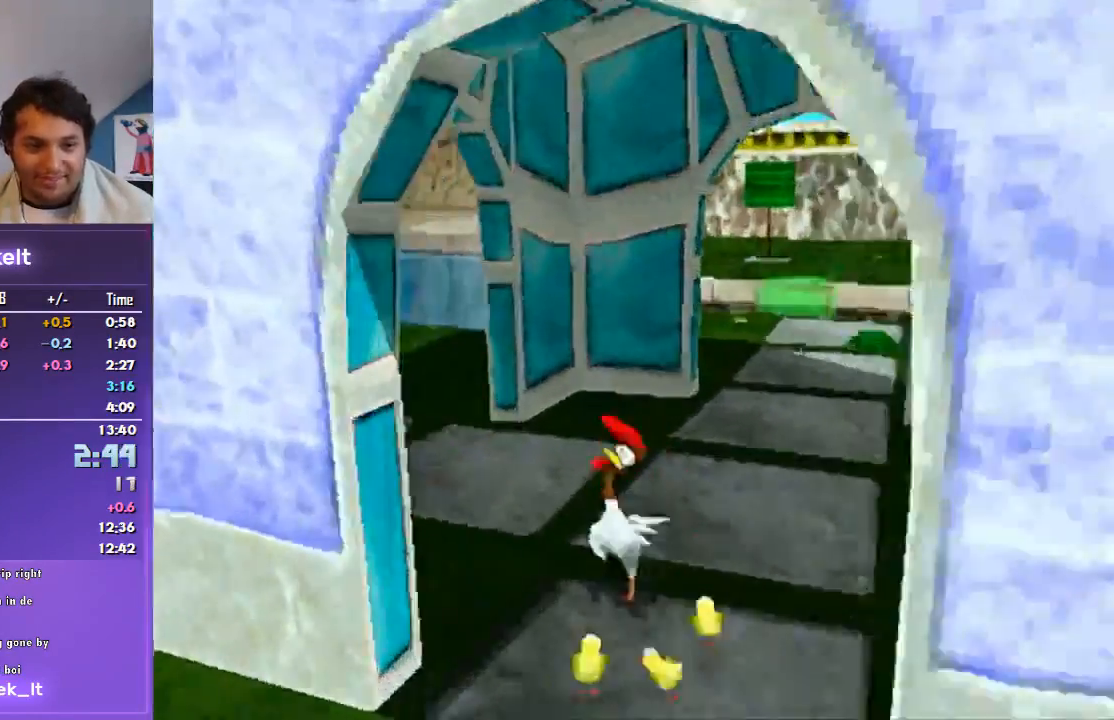
Gameplay with a controller (PlayStation layout); each line is a JSON object with the inputs held at the frame after it. "events" lists button and stick changes between this image and that frame as [ms after this image, input, new state], when the widget could be followed in between. Not read: L2 L3 R2 R3.
{"buttons": ["R1"], "left_stick": "up", "right_stick": "center", "events": [[367, "left_stick", "up"]]}
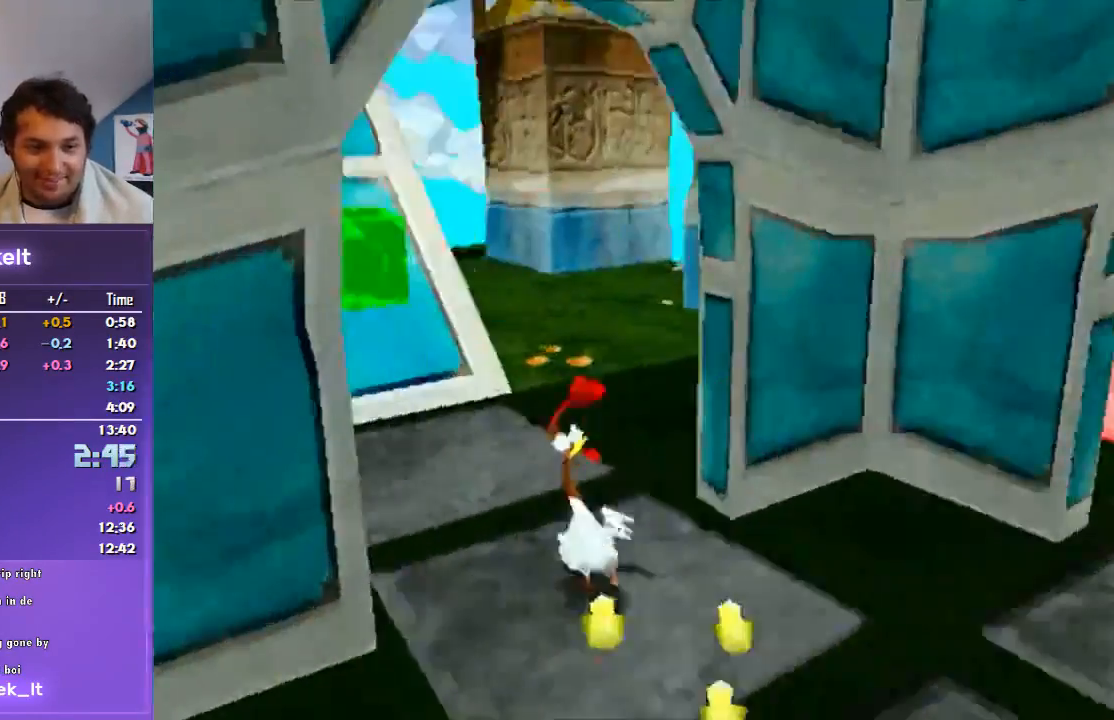
{"buttons": ["R1"], "left_stick": "up-right", "right_stick": "center", "events": [[400, "left_stick", "up-right"]]}
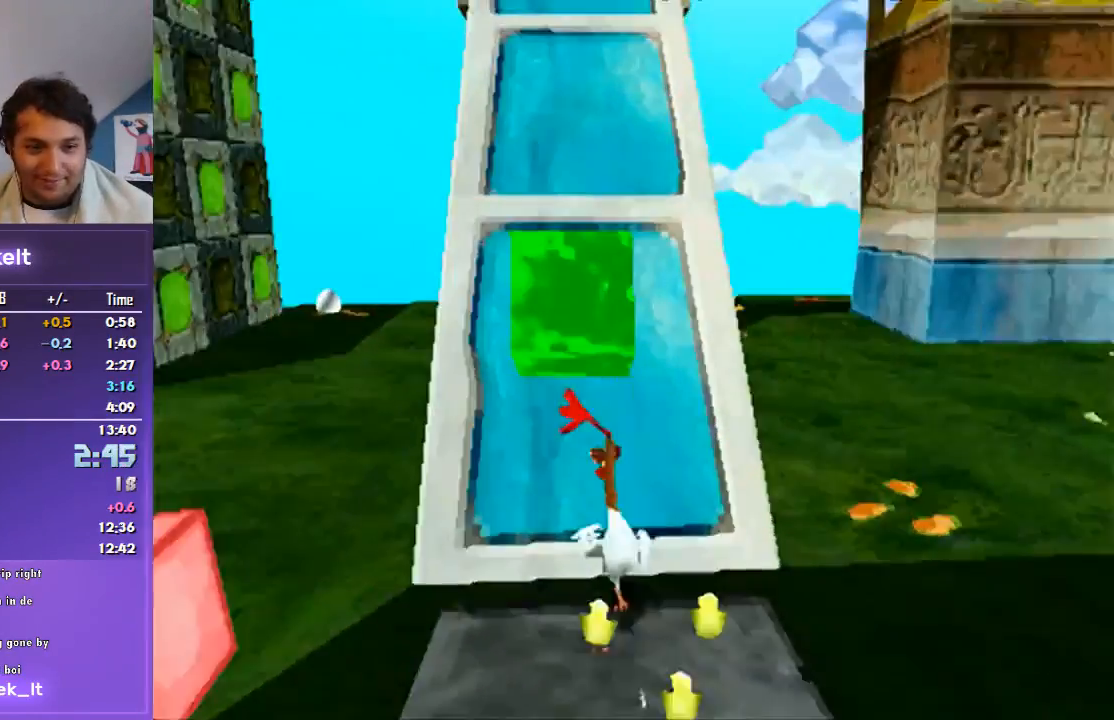
{"buttons": ["R1"], "left_stick": "up", "right_stick": "center", "events": [[133, "left_stick", "up-left"], [400, "left_stick", "up"]]}
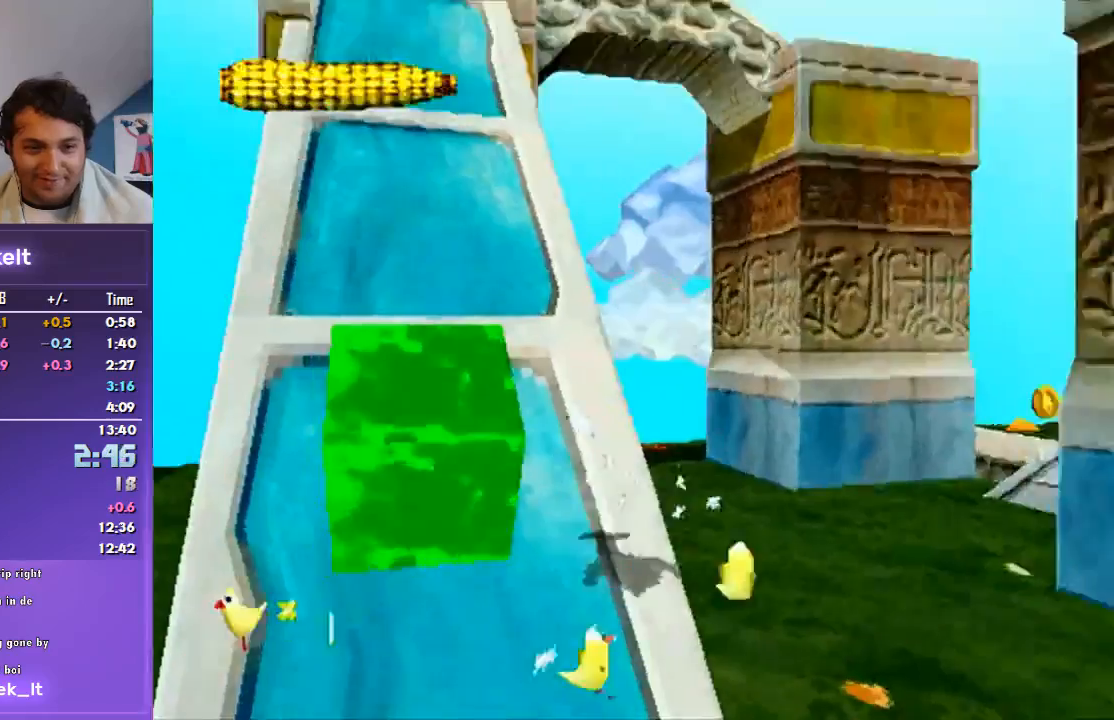
{"buttons": ["R1"], "left_stick": "down-left", "right_stick": "center", "events": [[33, "left_stick", "up-left"], [200, "left_stick", "center"], [300, "left_stick", "down-left"], [333, "CIRCLE", "down"], [433, "CIRCLE", "up"]]}
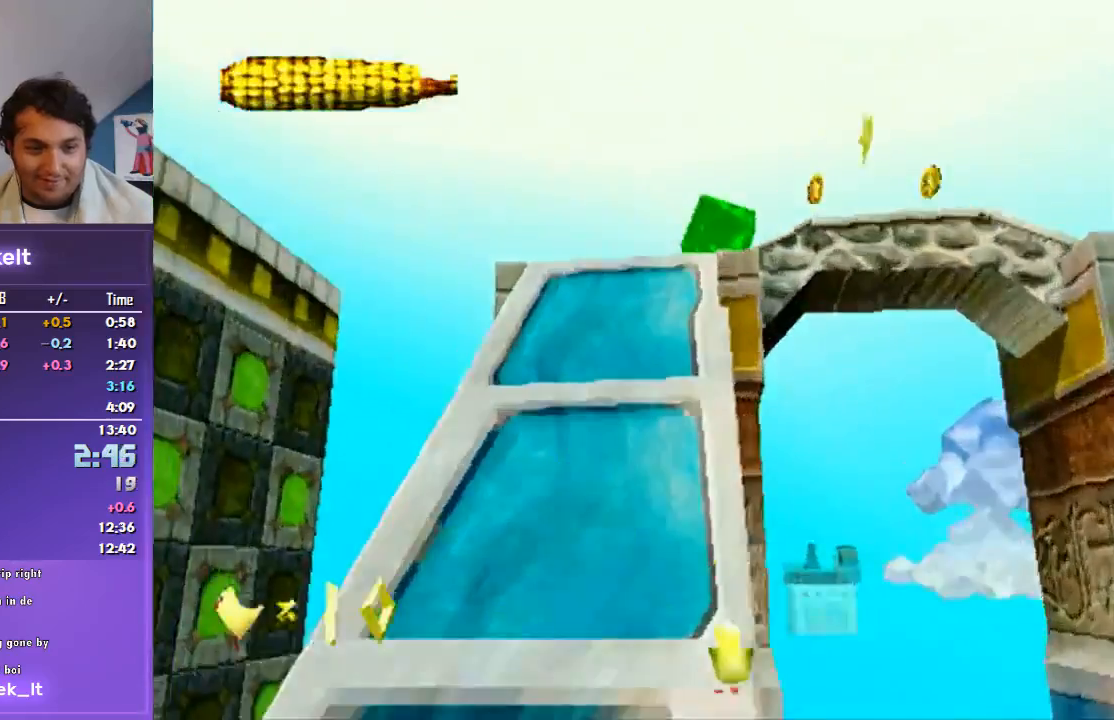
{"buttons": ["R1"], "left_stick": "center", "right_stick": "center", "events": [[33, "CIRCLE", "down"], [100, "CIRCLE", "up"], [200, "CIRCLE", "down"], [233, "left_stick", "down"], [433, "left_stick", "center"], [467, "CIRCLE", "up"]]}
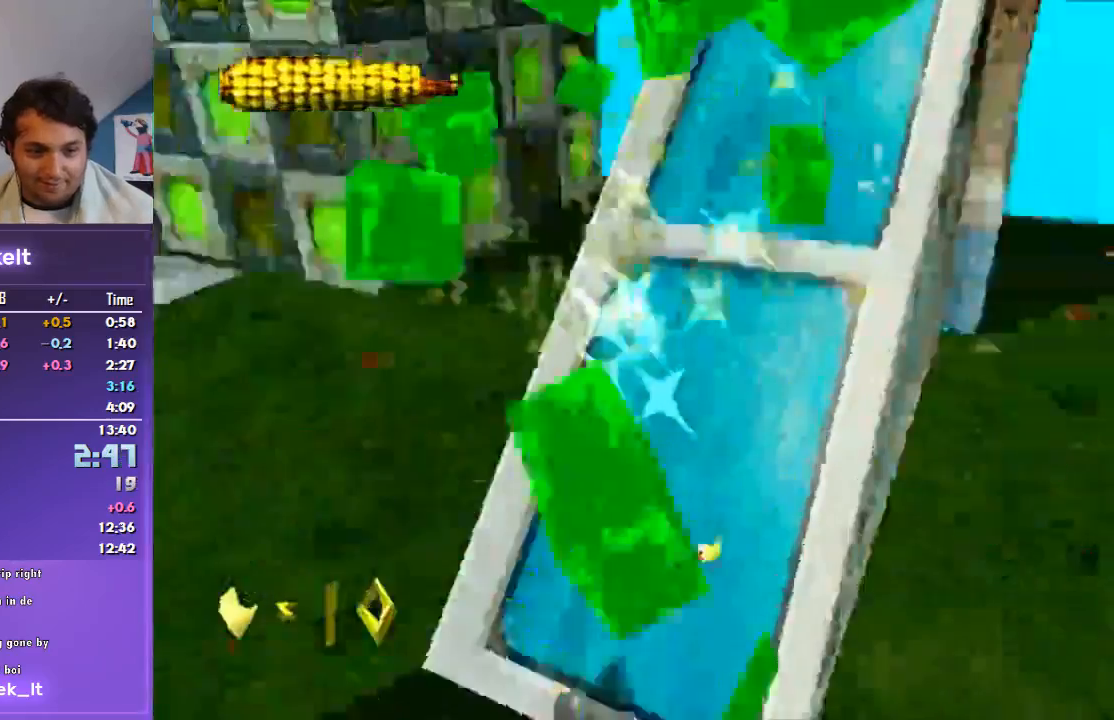
{"buttons": ["R1"], "left_stick": "center", "right_stick": "center", "events": [[433, "SQUARE", "down"], [500, "SQUARE", "up"]]}
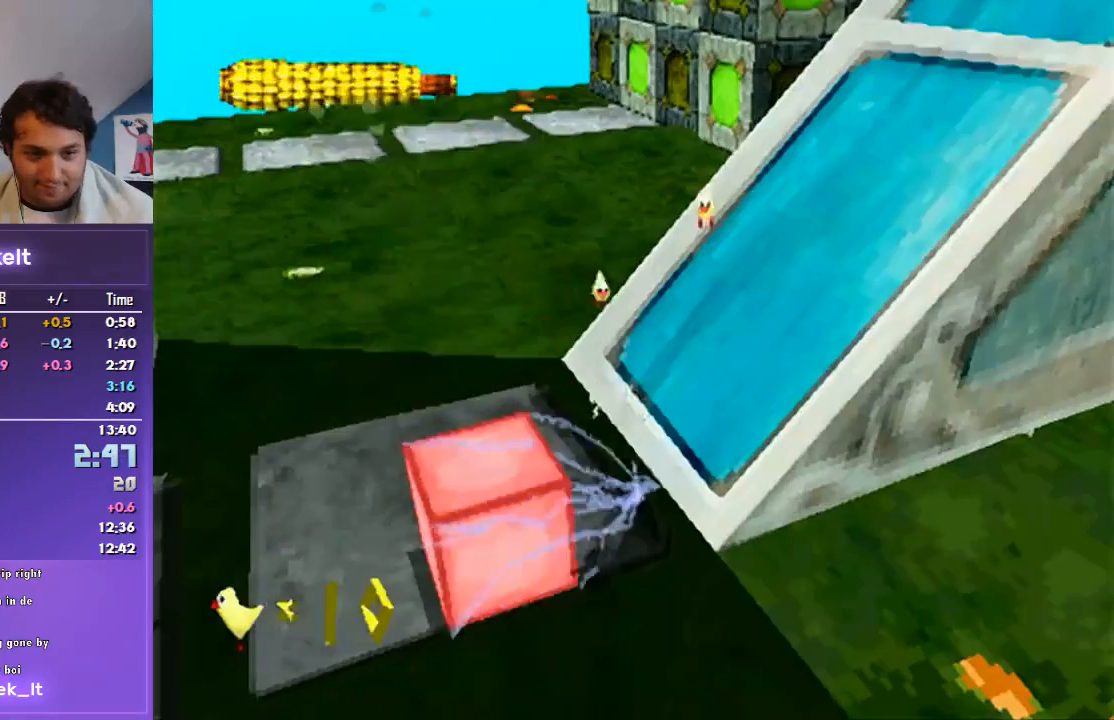
{"buttons": ["SQUARE", "R1"], "left_stick": "up-left", "right_stick": "center", "events": [[100, "SQUARE", "down"], [233, "SQUARE", "up"], [300, "SQUARE", "down"], [300, "left_stick", "left"], [400, "SQUARE", "up"], [467, "SQUARE", "down"], [500, "left_stick", "up-left"]]}
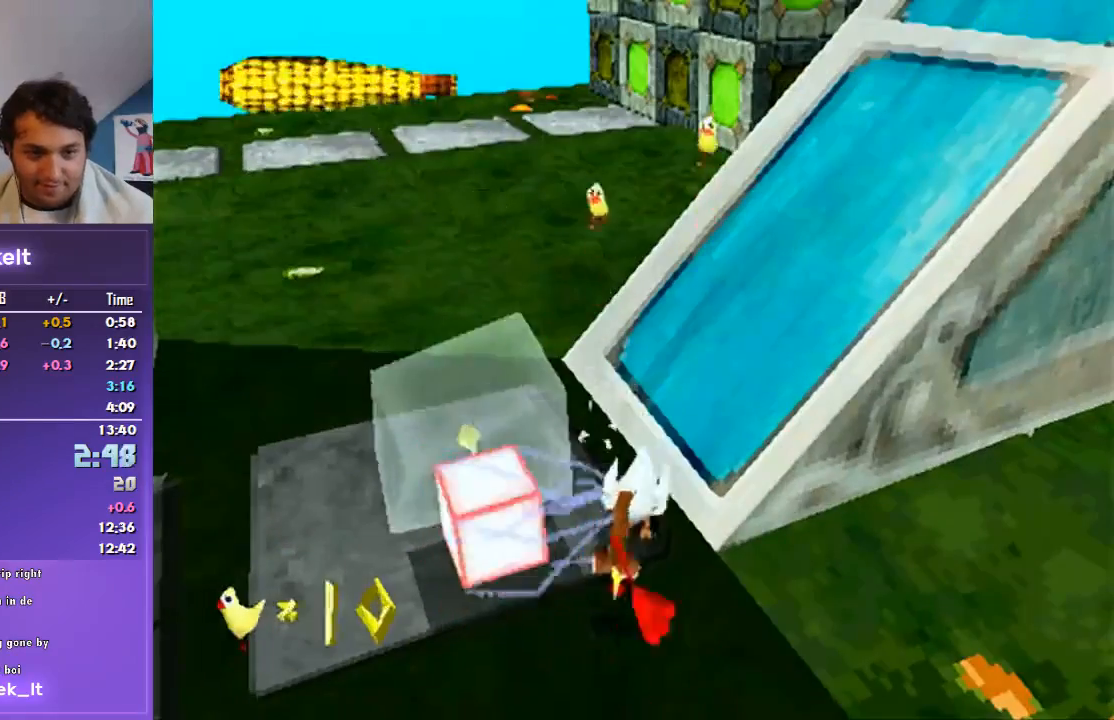
{"buttons": ["R1"], "left_stick": "center", "right_stick": "center", "events": [[67, "SQUARE", "up"], [133, "left_stick", "center"], [167, "SQUARE", "down"], [267, "SQUARE", "up"], [333, "SQUARE", "down"], [433, "SQUARE", "up"]]}
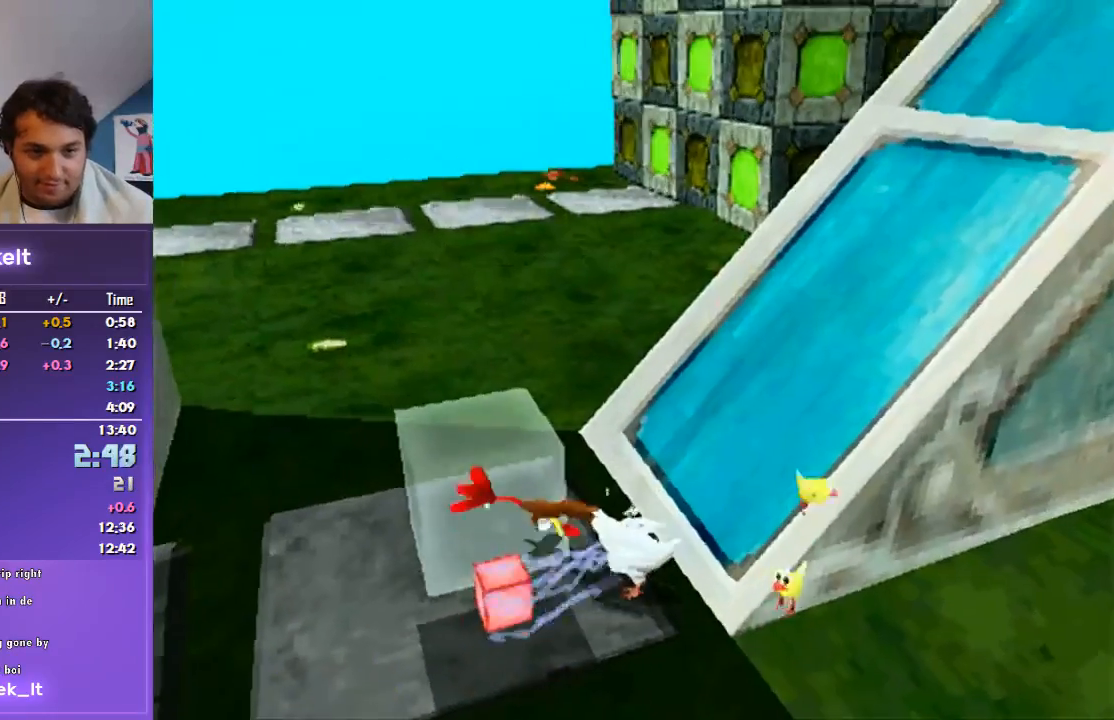
{"buttons": ["R1"], "left_stick": "up-left", "right_stick": "center", "events": [[33, "SQUARE", "down"], [33, "left_stick", "up-left"], [167, "SQUARE", "up"], [200, "SQUARE", "down"], [200, "left_stick", "center"], [333, "SQUARE", "up"], [333, "left_stick", "up-left"], [400, "SQUARE", "down"], [500, "SQUARE", "up"]]}
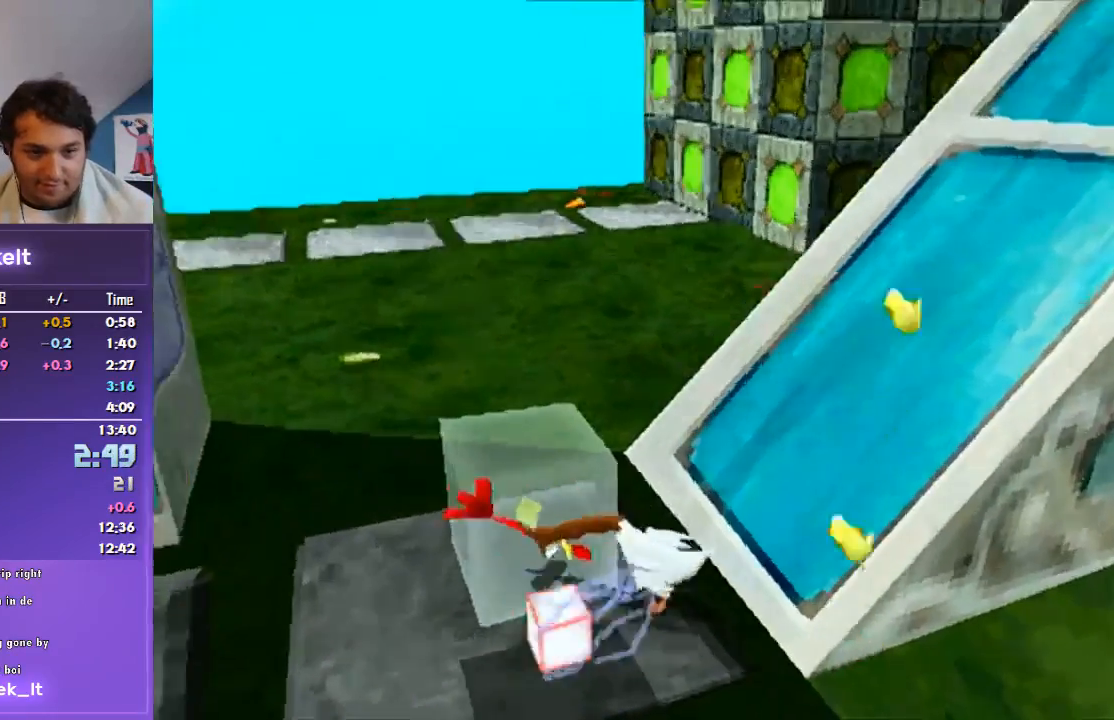
{"buttons": ["R1"], "left_stick": "up", "right_stick": "center", "events": [[33, "left_stick", "center"], [100, "CIRCLE", "down"], [200, "CIRCLE", "up"], [300, "CIRCLE", "down"], [367, "CIRCLE", "up"], [500, "left_stick", "up"]]}
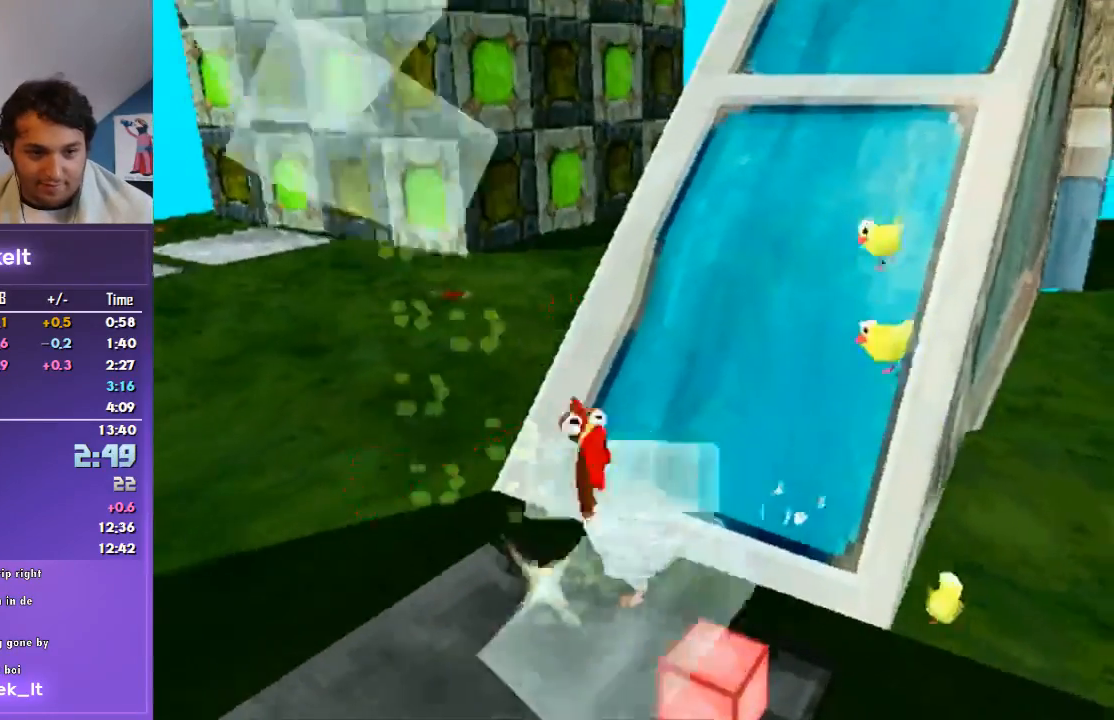
{"buttons": ["R1"], "left_stick": "up", "right_stick": "center", "events": []}
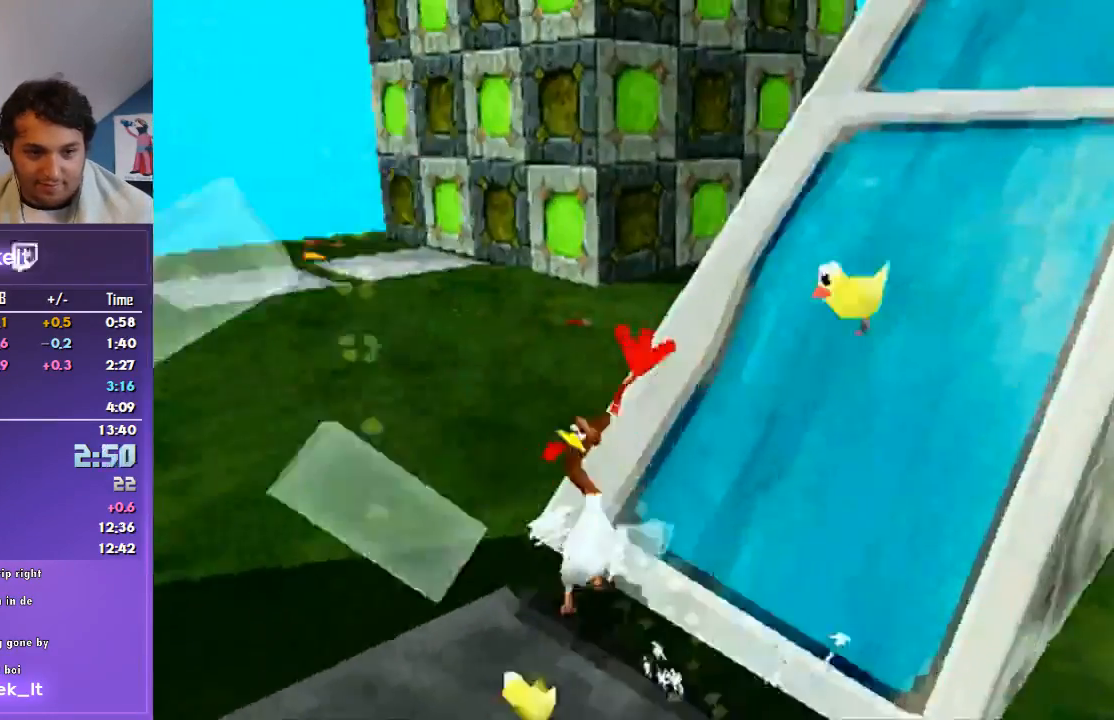
{"buttons": ["CROSS", "R1"], "left_stick": "down-right", "right_stick": "center", "events": [[100, "left_stick", "right"], [167, "CROSS", "down"], [300, "left_stick", "down-right"]]}
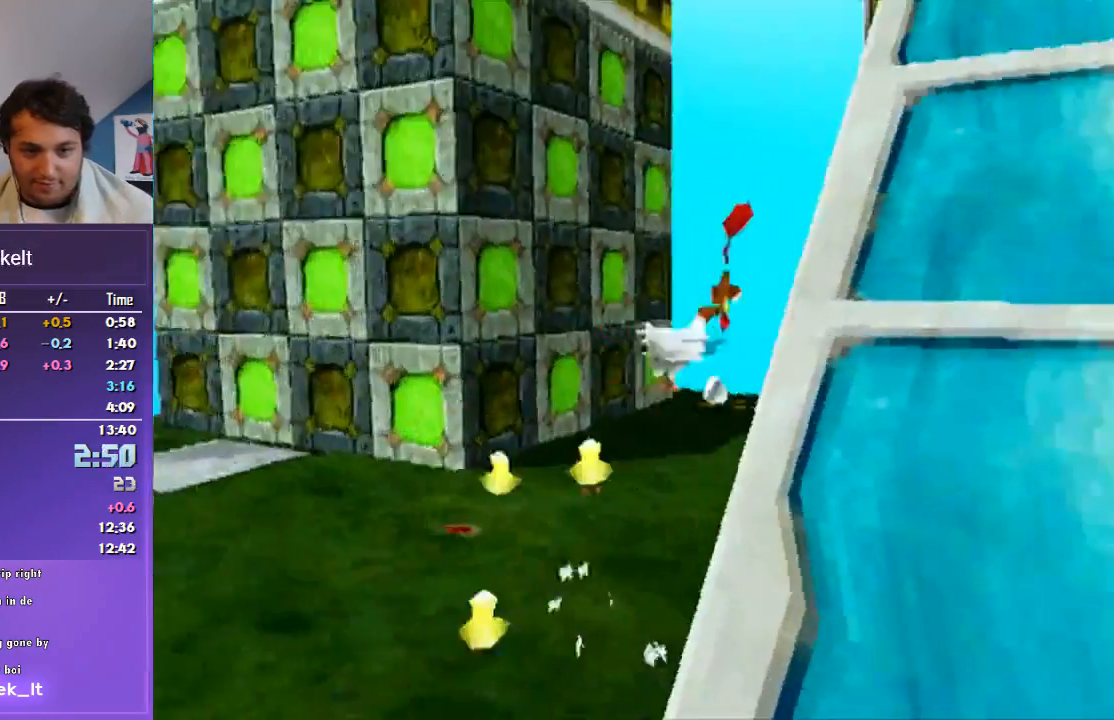
{"buttons": ["CROSS", "R1"], "left_stick": "up-right", "right_stick": "center", "events": [[33, "CROSS", "up"], [200, "left_stick", "up"], [267, "CROSS", "down"], [367, "left_stick", "up-right"]]}
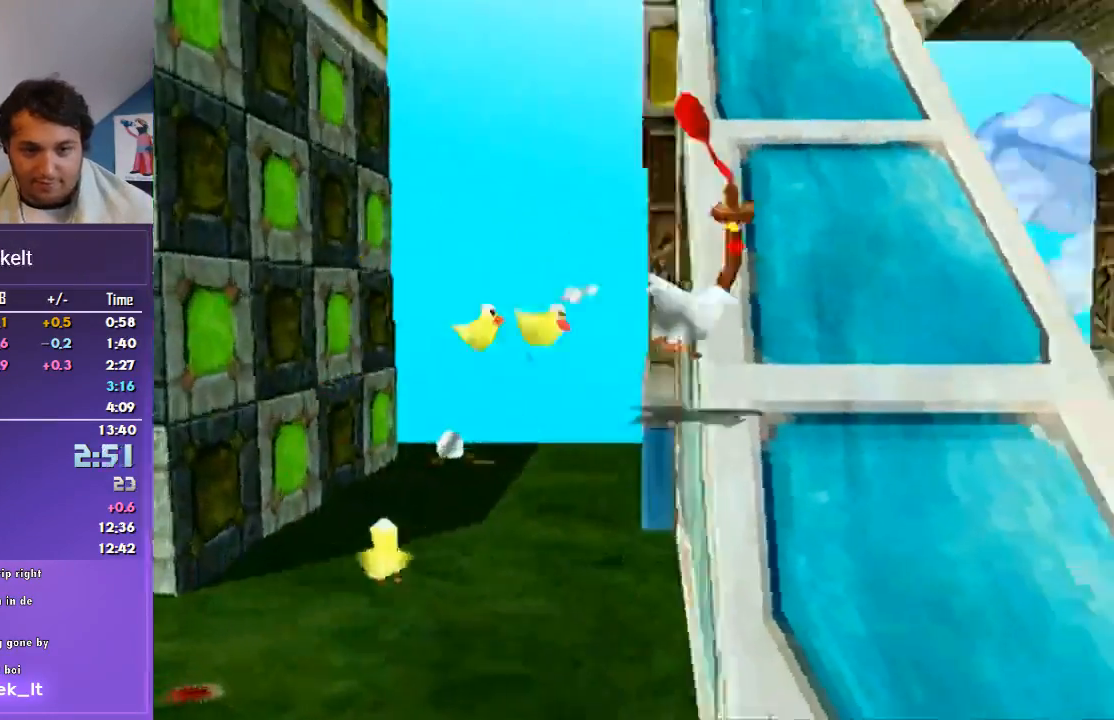
{"buttons": ["R1"], "left_stick": "left", "right_stick": "center", "events": [[233, "left_stick", "up-left"], [333, "left_stick", "left"], [467, "CROSS", "up"]]}
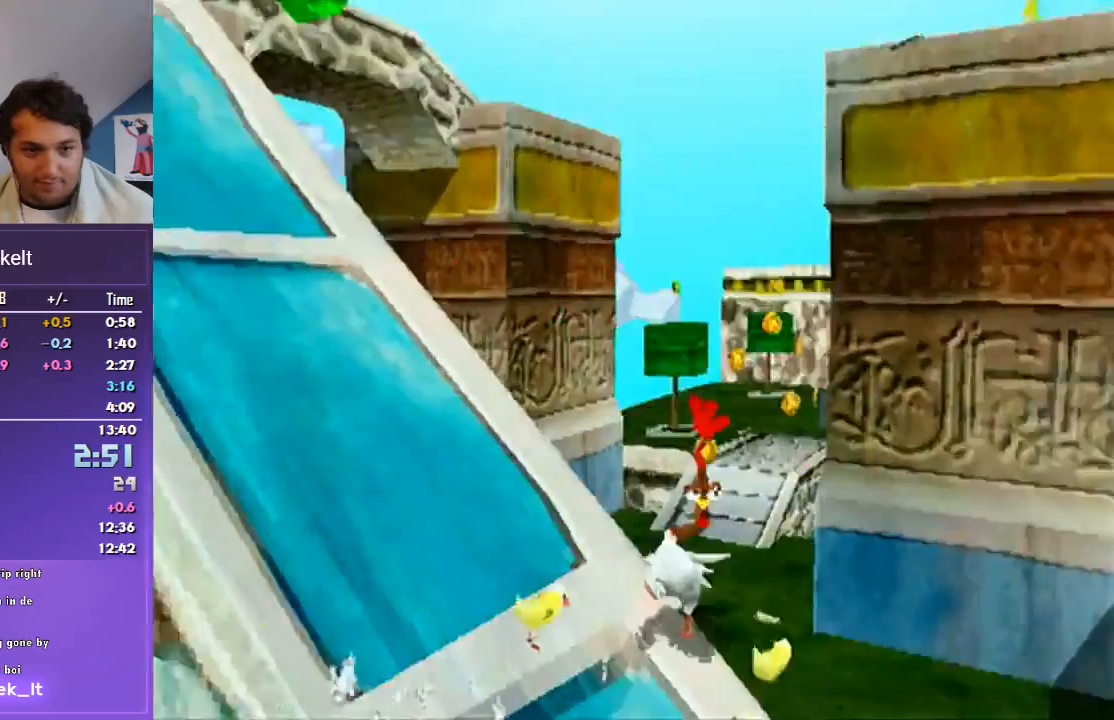
{"buttons": ["CROSS", "R1"], "left_stick": "up", "right_stick": "center", "events": [[67, "CROSS", "down"], [467, "left_stick", "up"]]}
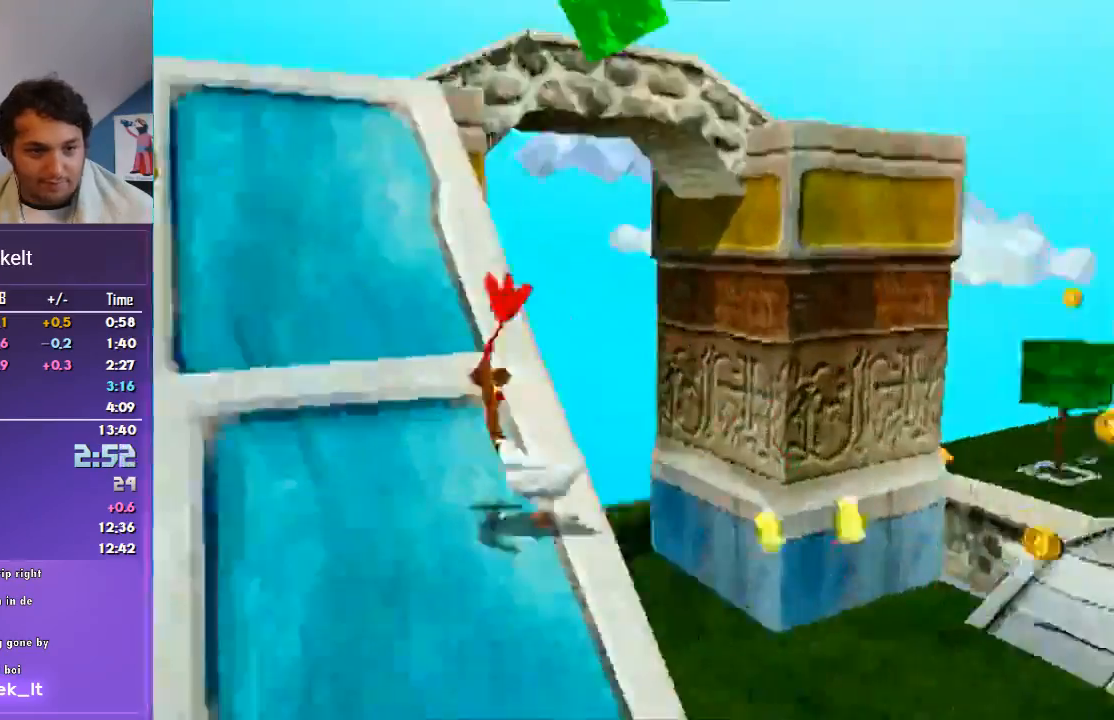
{"buttons": ["CROSS", "R1"], "left_stick": "up", "right_stick": "center", "events": [[67, "left_stick", "up-right"], [467, "left_stick", "up"]]}
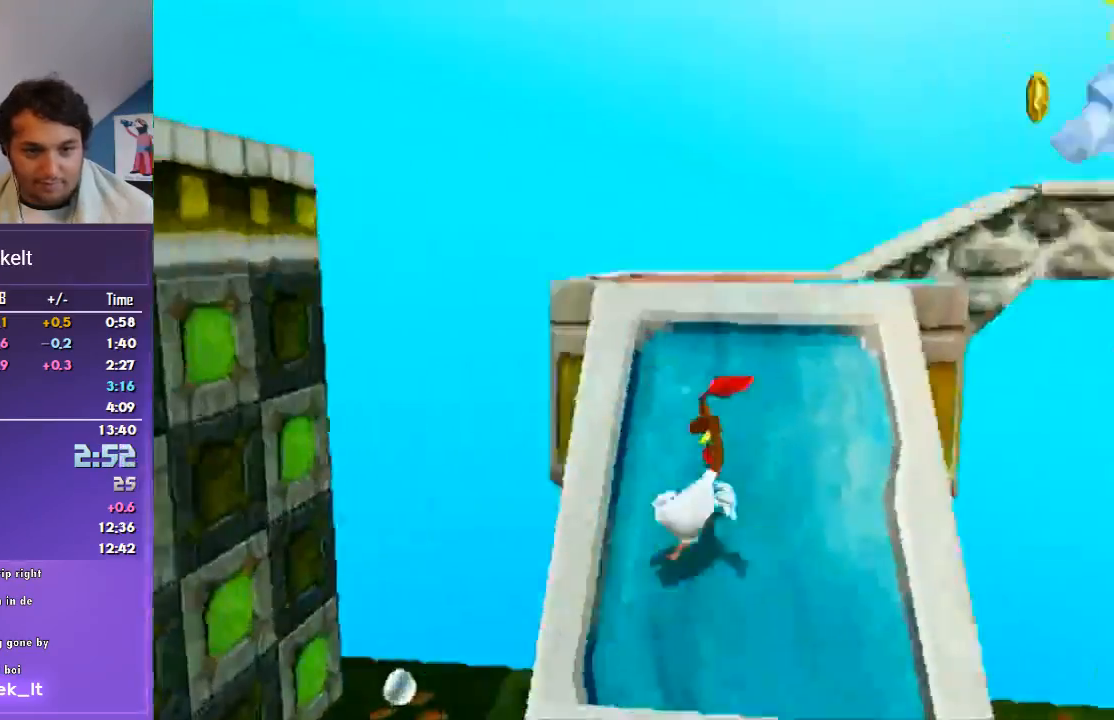
{"buttons": ["R1"], "left_stick": "left", "right_stick": "center", "events": [[33, "left_stick", "up-left"], [67, "CROSS", "up"], [500, "left_stick", "left"]]}
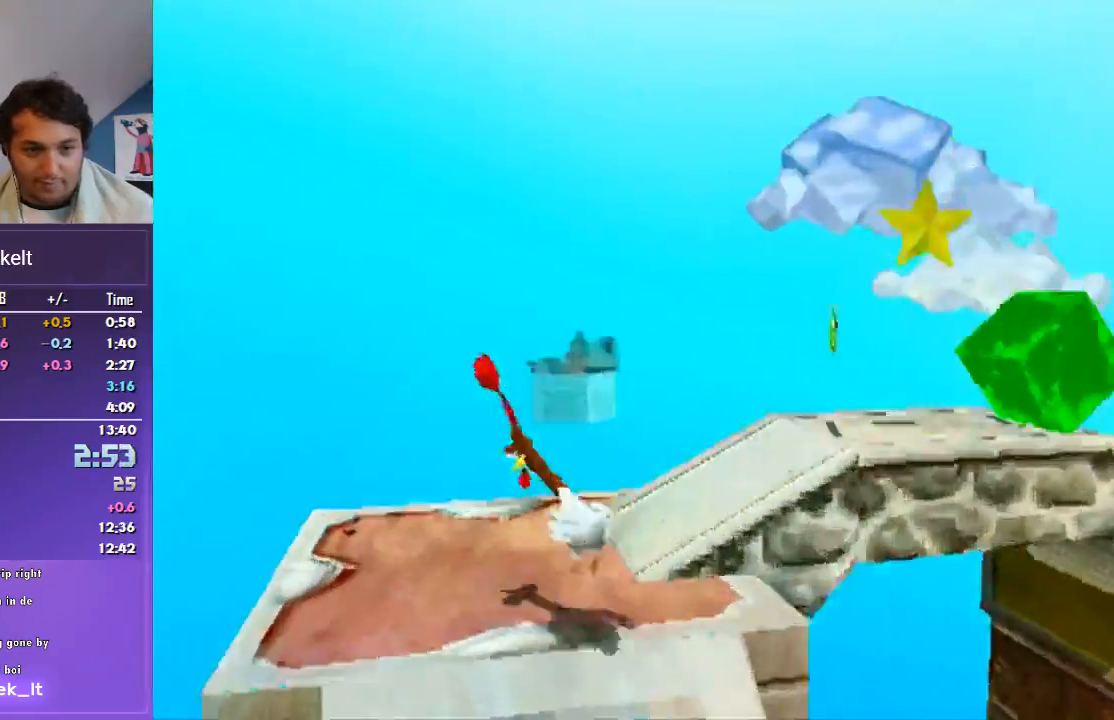
{"buttons": ["CROSS", "R1"], "left_stick": "up-left", "right_stick": "center", "events": [[267, "left_stick", "center"], [400, "CROSS", "down"], [500, "left_stick", "up-left"]]}
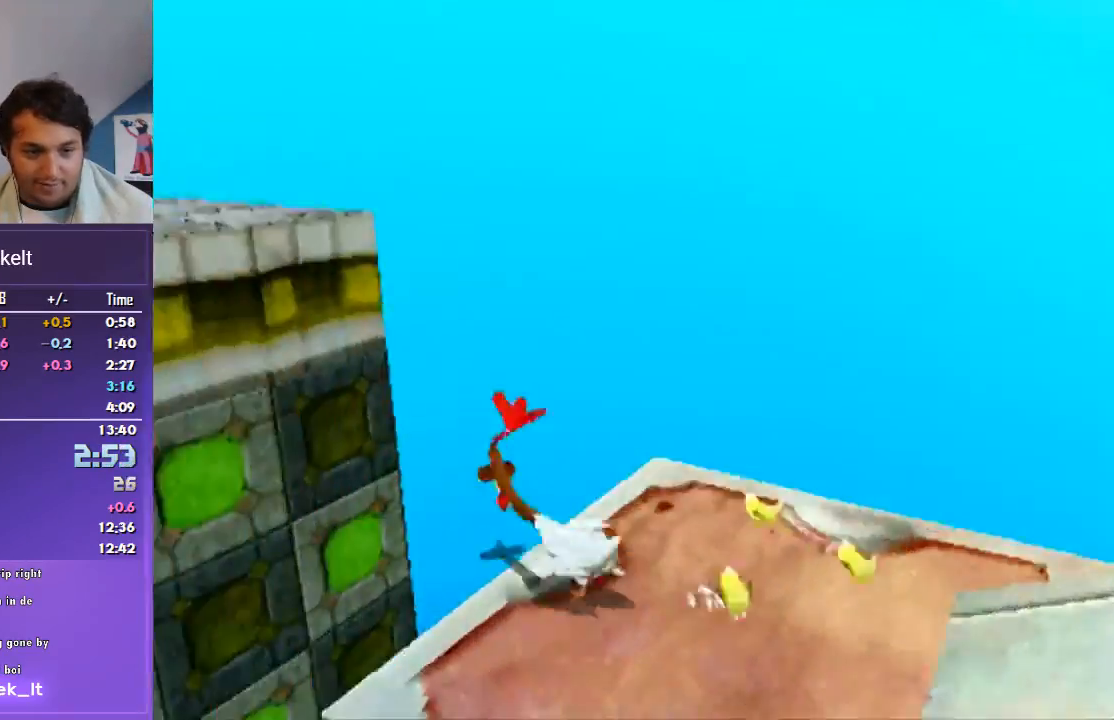
{"buttons": ["CROSS", "R1"], "left_stick": "up", "right_stick": "center", "events": [[433, "left_stick", "up"]]}
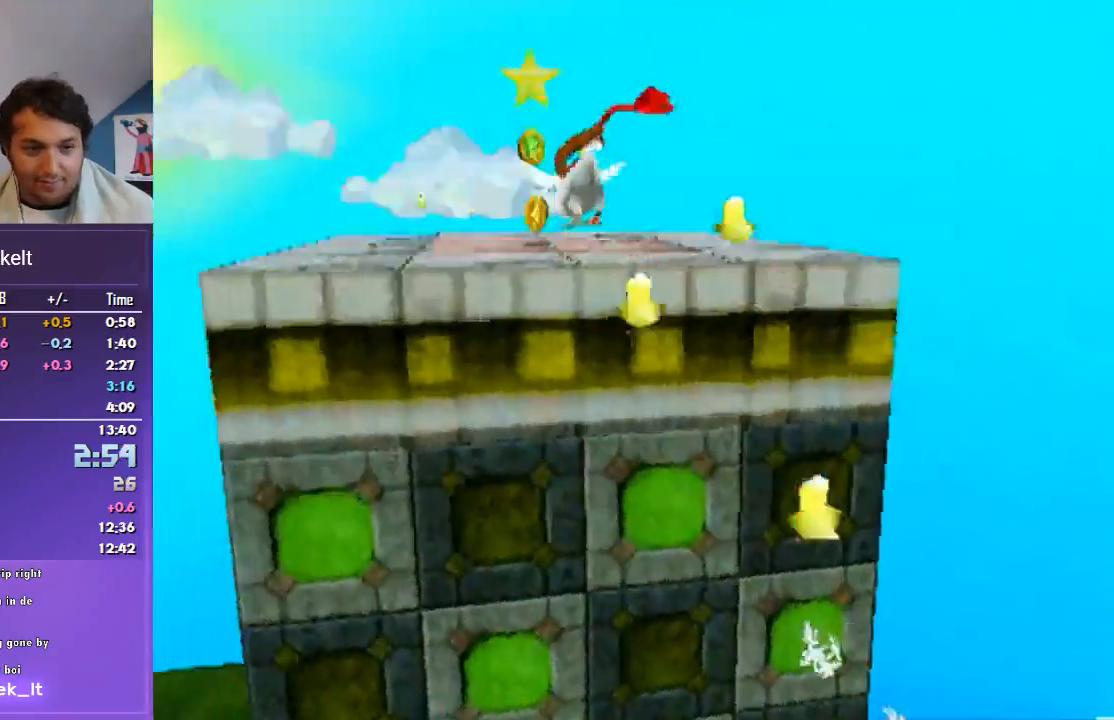
{"buttons": ["R1"], "left_stick": "up-right", "right_stick": "center", "events": [[433, "left_stick", "up-right"], [467, "CROSS", "up"]]}
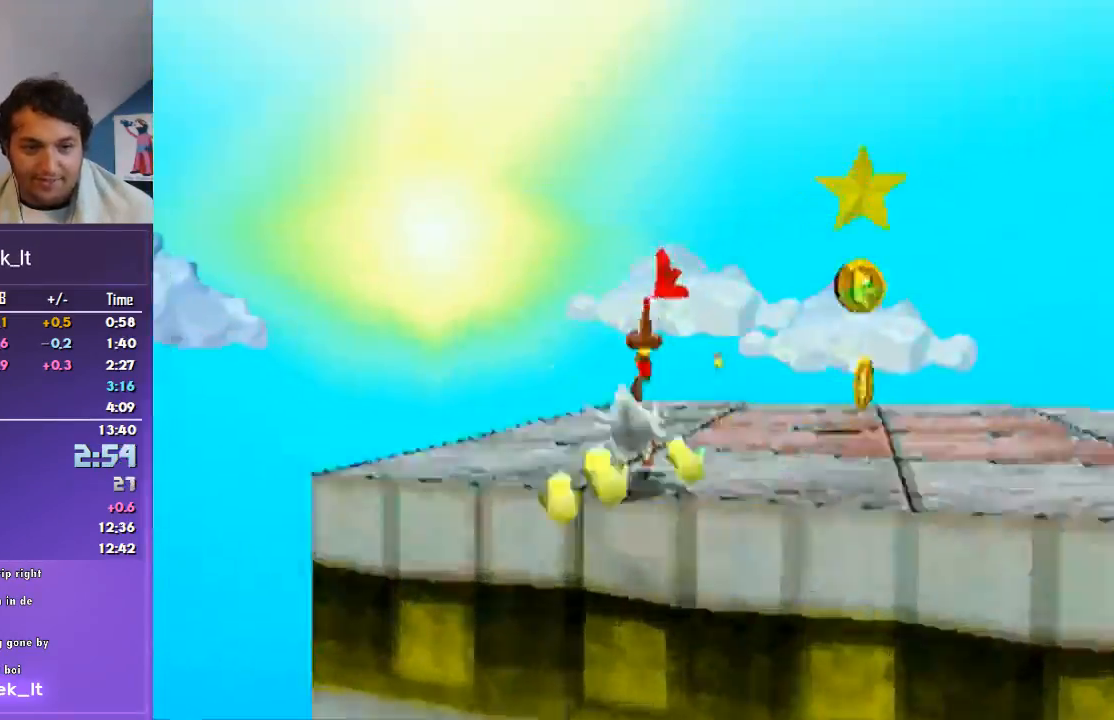
{"buttons": ["R1"], "left_stick": "left", "right_stick": "center", "events": [[67, "left_stick", "up"], [433, "left_stick", "left"]]}
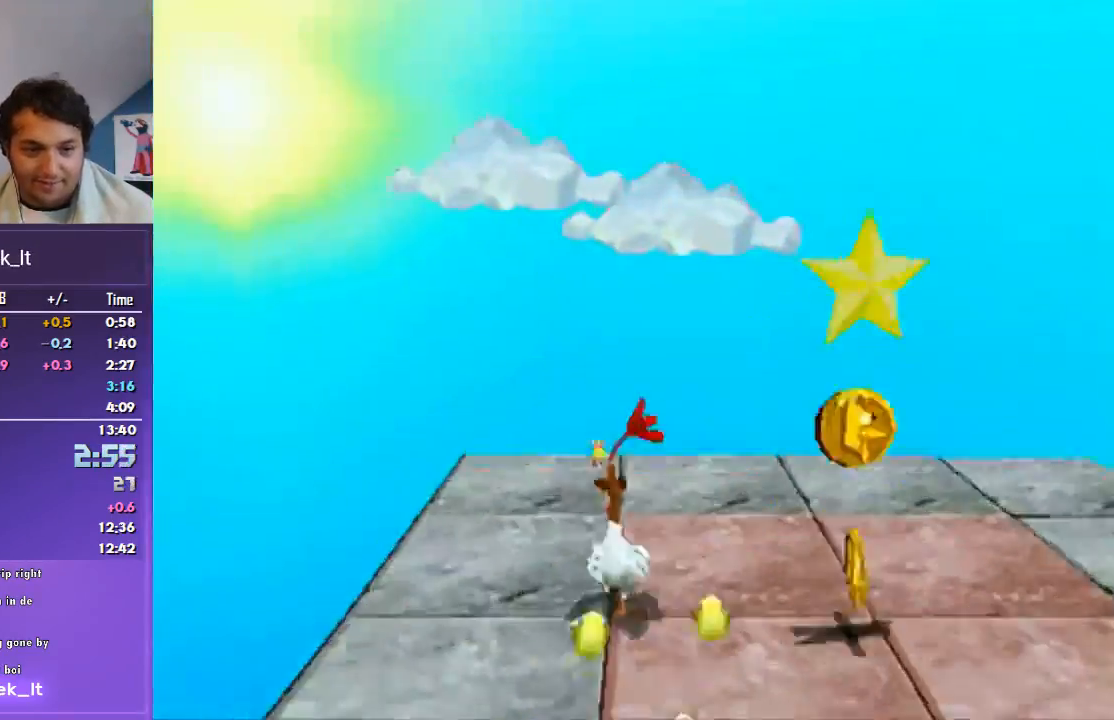
{"buttons": ["CROSS", "R1"], "left_stick": "up-left", "right_stick": "center", "events": [[33, "left_stick", "down-left"], [200, "CROSS", "down"], [267, "left_stick", "left"], [467, "left_stick", "up-left"]]}
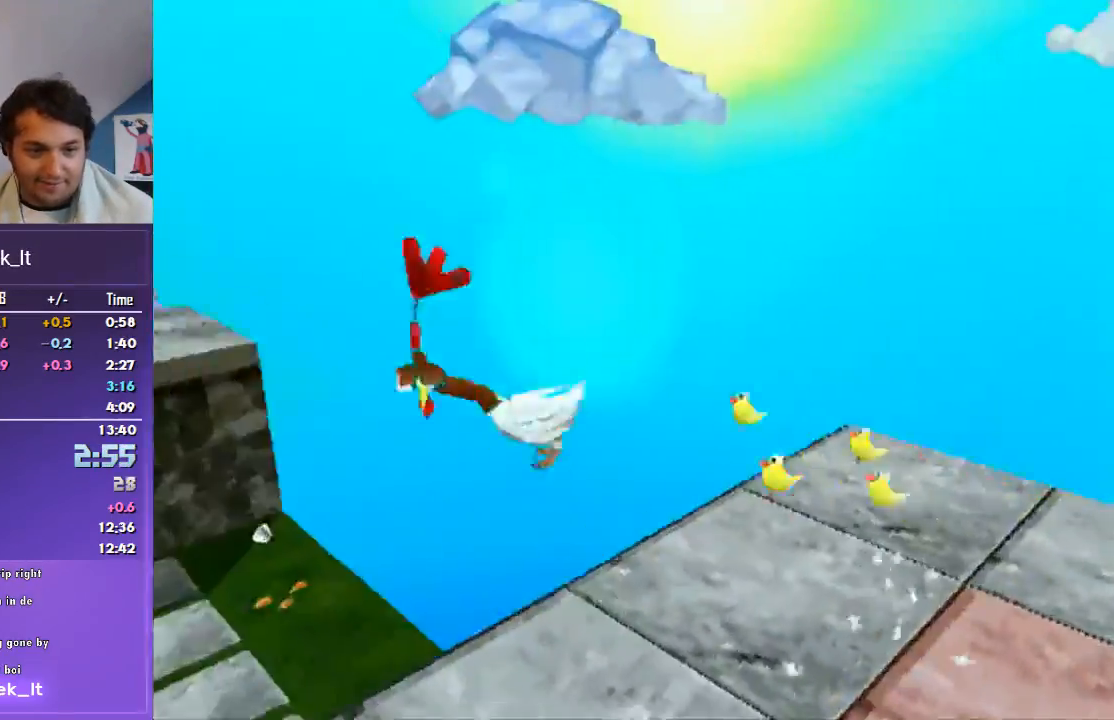
{"buttons": ["CROSS", "R1"], "left_stick": "up", "right_stick": "center", "events": [[233, "left_stick", "up"]]}
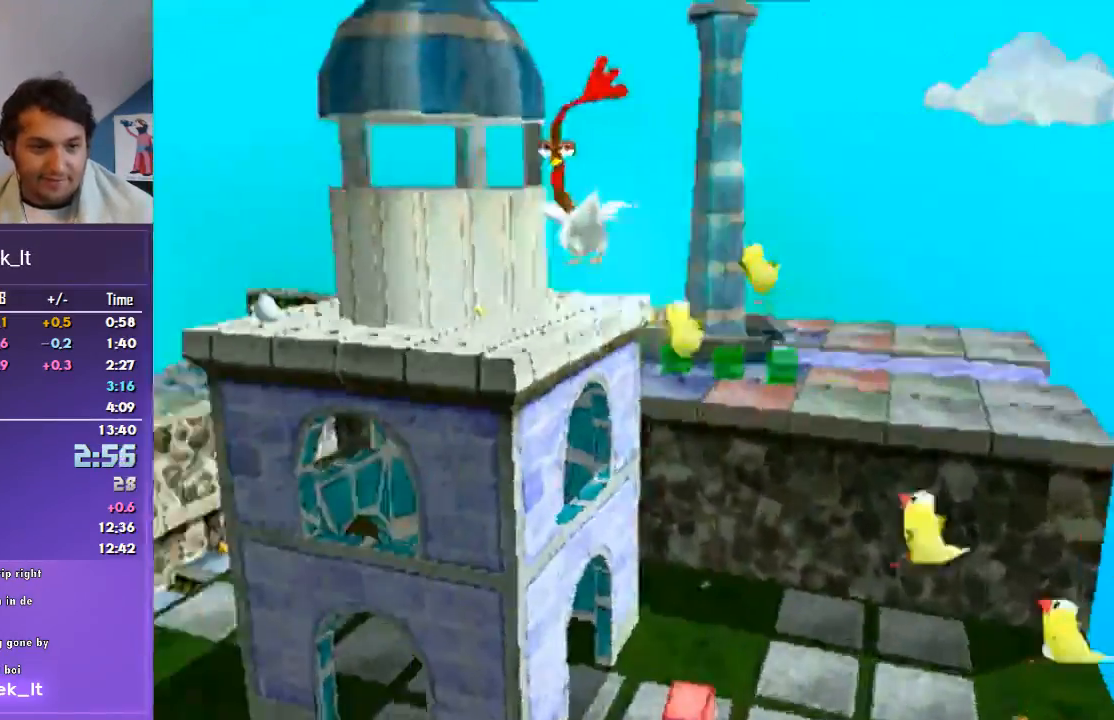
{"buttons": ["CROSS", "R1"], "left_stick": "up", "right_stick": "center", "events": []}
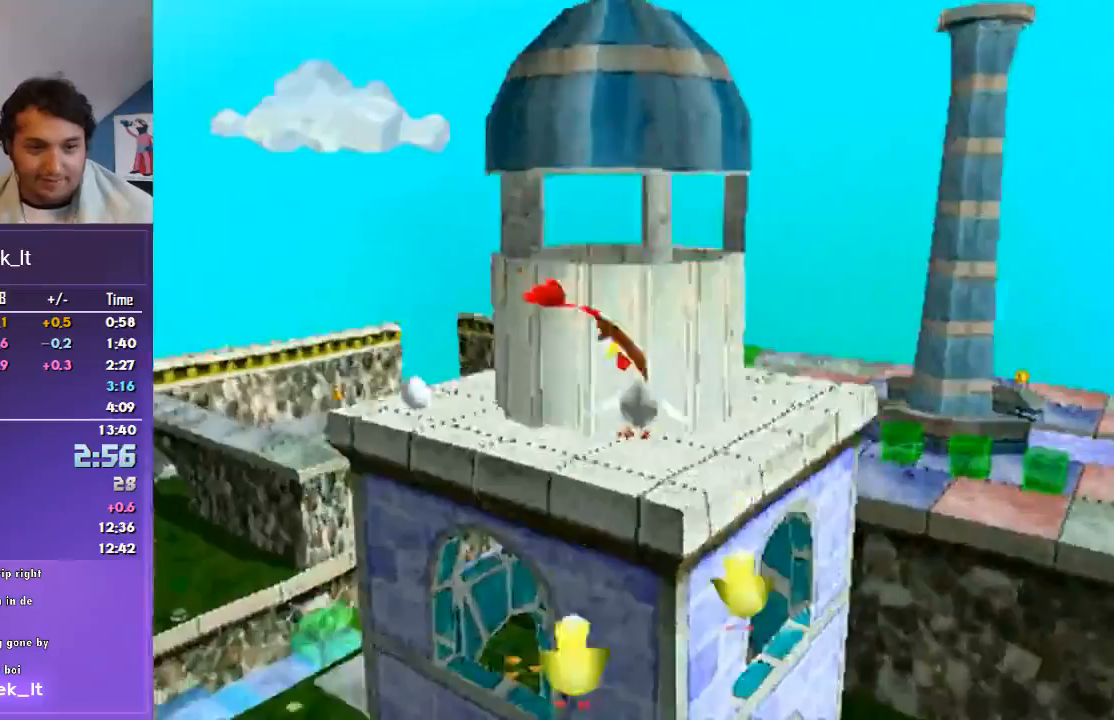
{"buttons": ["R1"], "left_stick": "up-right", "right_stick": "center", "events": [[267, "CROSS", "up"], [367, "left_stick", "up-right"]]}
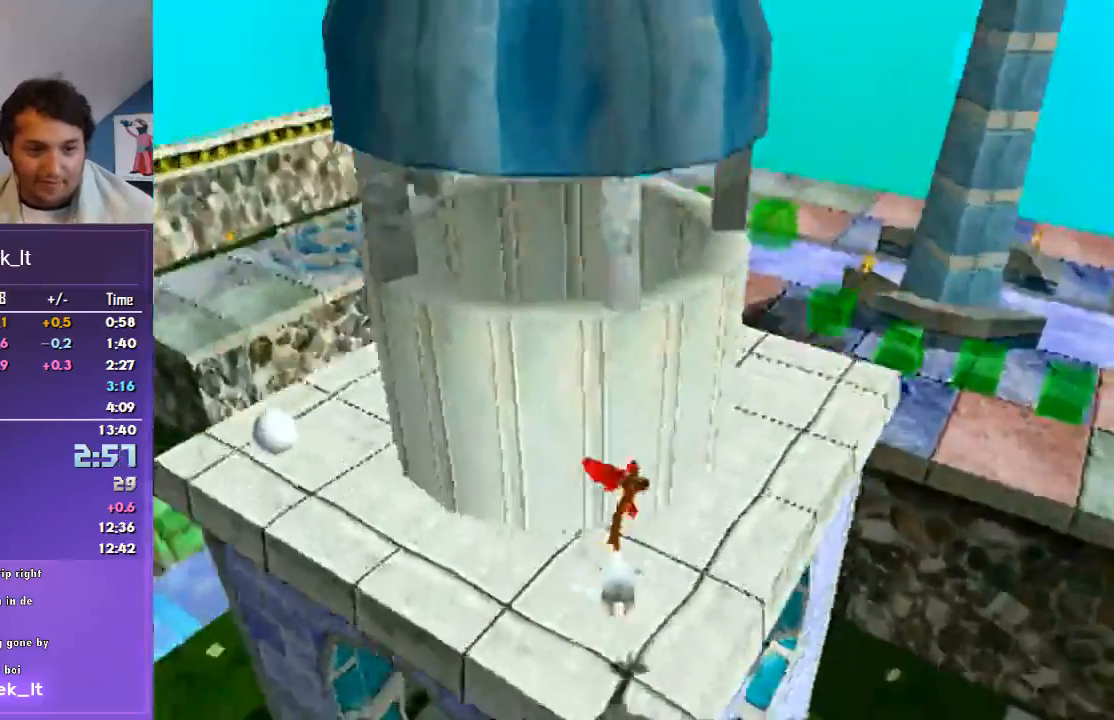
{"buttons": ["R1"], "left_stick": "up-left", "right_stick": "center", "events": [[200, "left_stick", "up"], [433, "left_stick", "up-left"]]}
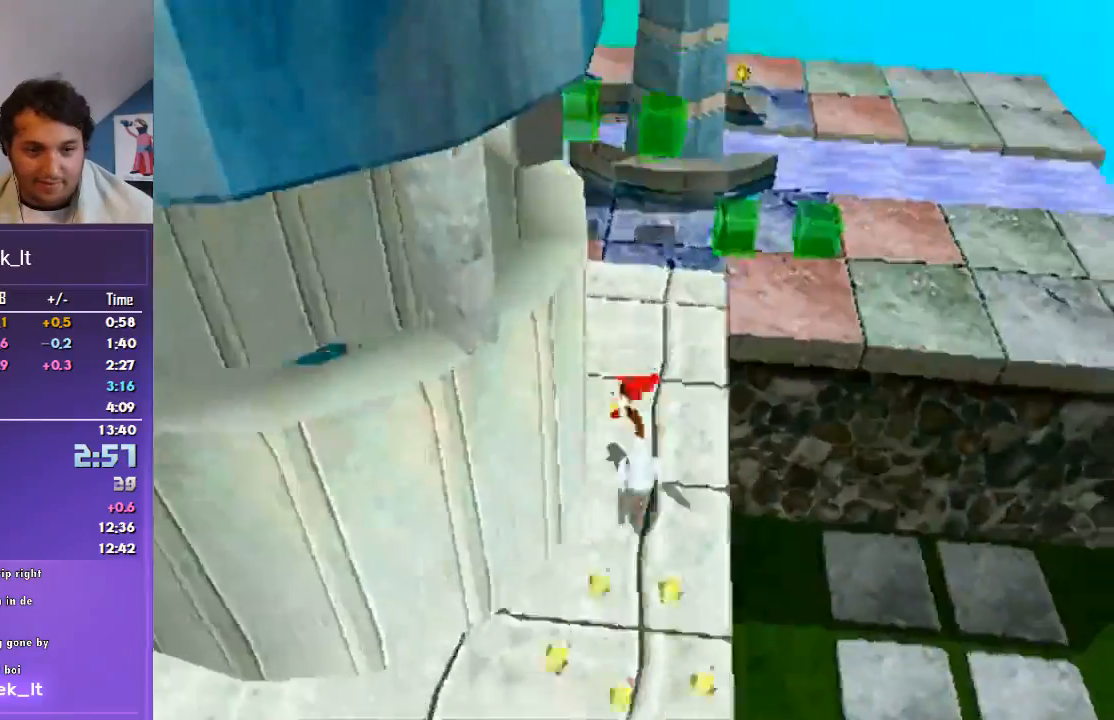
{"buttons": ["R1"], "left_stick": "up-left", "right_stick": "center", "events": []}
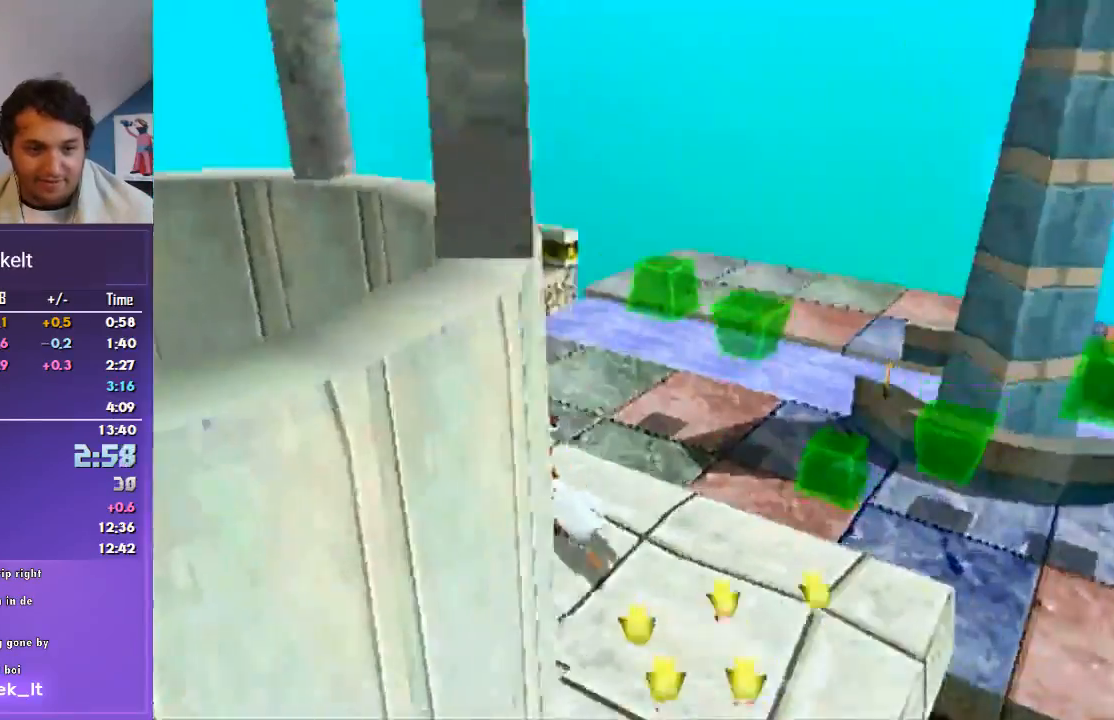
{"buttons": ["CROSS", "R1"], "left_stick": "up-left", "right_stick": "center", "events": [[433, "CROSS", "down"]]}
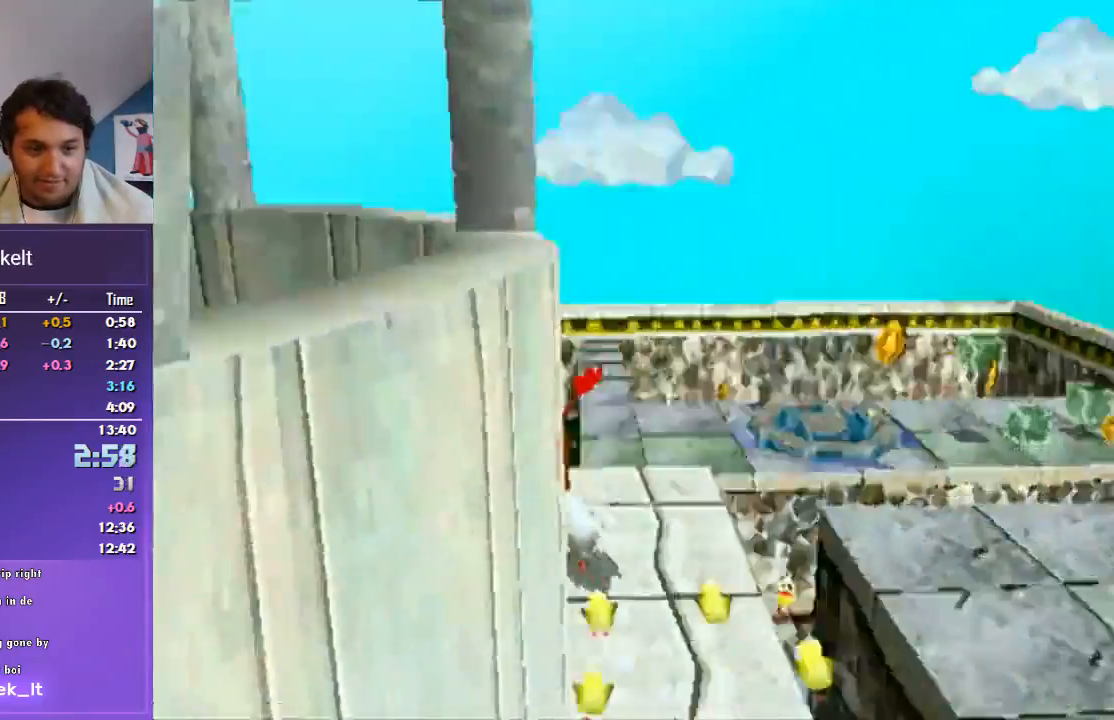
{"buttons": ["CROSS", "R1"], "left_stick": "up", "right_stick": "center", "events": [[100, "left_stick", "up"]]}
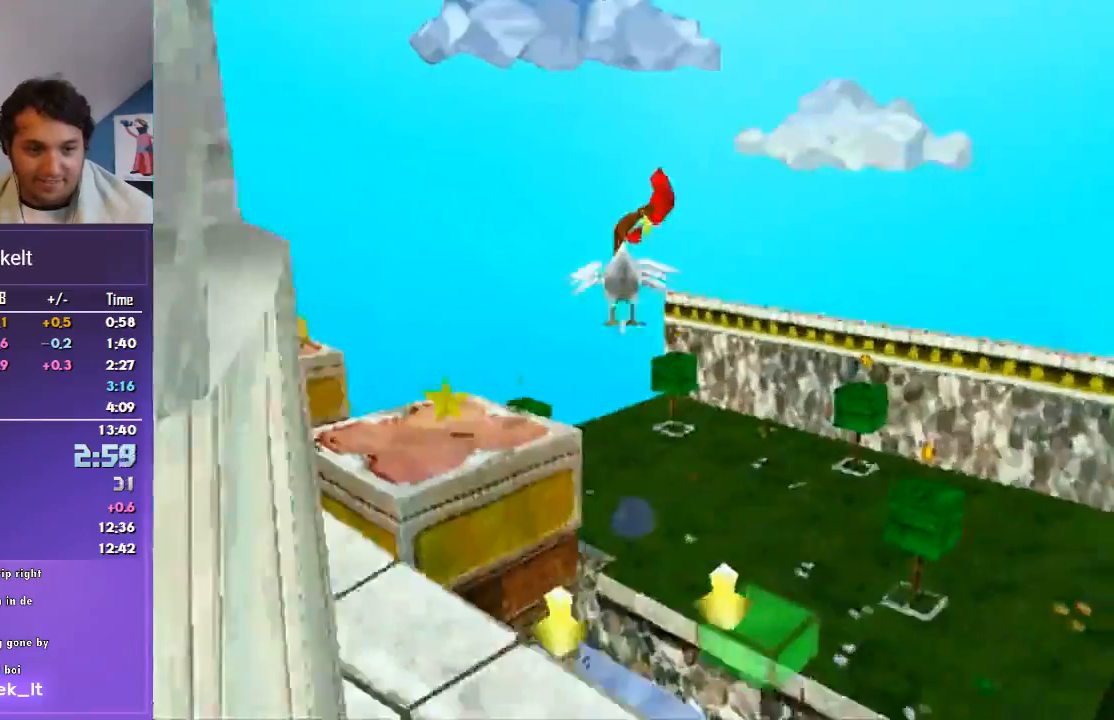
{"buttons": ["CROSS", "R1"], "left_stick": "up", "right_stick": "center", "events": []}